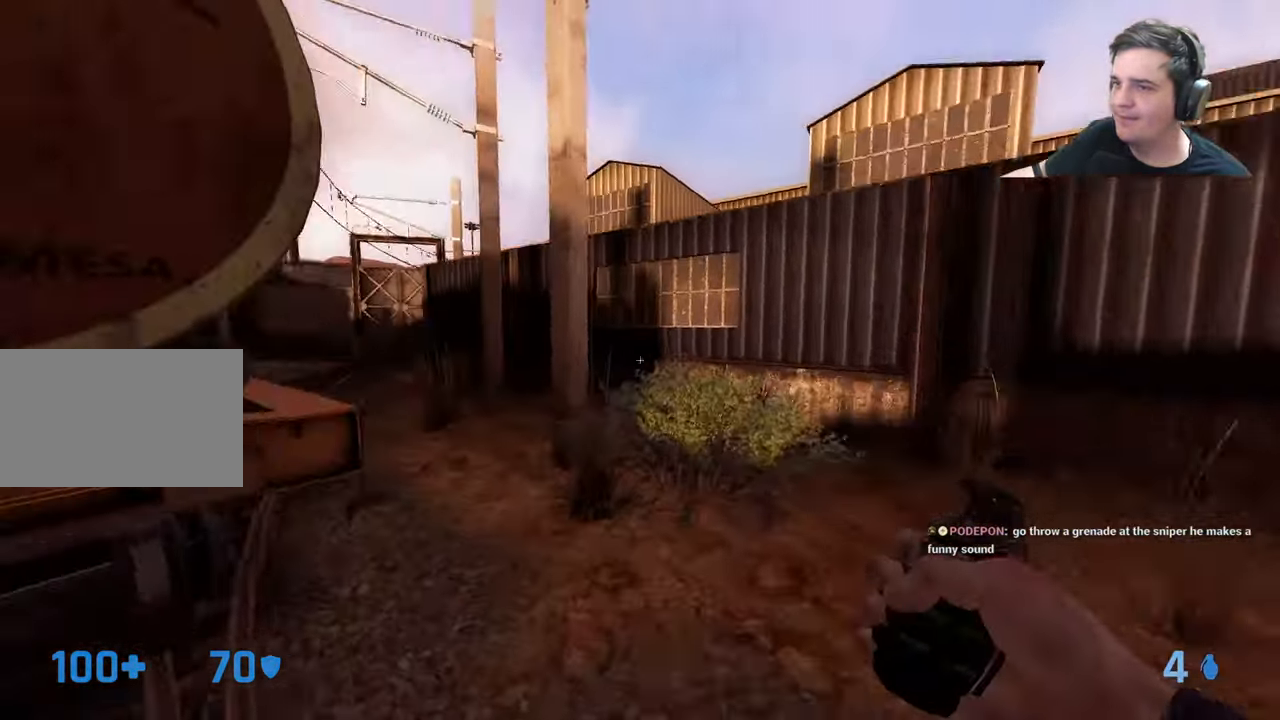
Gameplay with keyboard and mouse; each line is a JSON object with the keys held at the frame after it. "events" lists presses ("down") and releases ("up") of "1", "2", "3", "4", "5", "a", "alt", "c", "caps_lock", "ctrl", "d", "e", "f", "g", "q", "r", "s", "shift", "t", "tab", "v", "w", "x" and "z" between this image and that frame as [ms after this image, input, new state], when the widget could be followed in between. No other keys are recorded. Mouse buttons are not recorded. Not read: mouse_move.
{"keys": ["a"]}
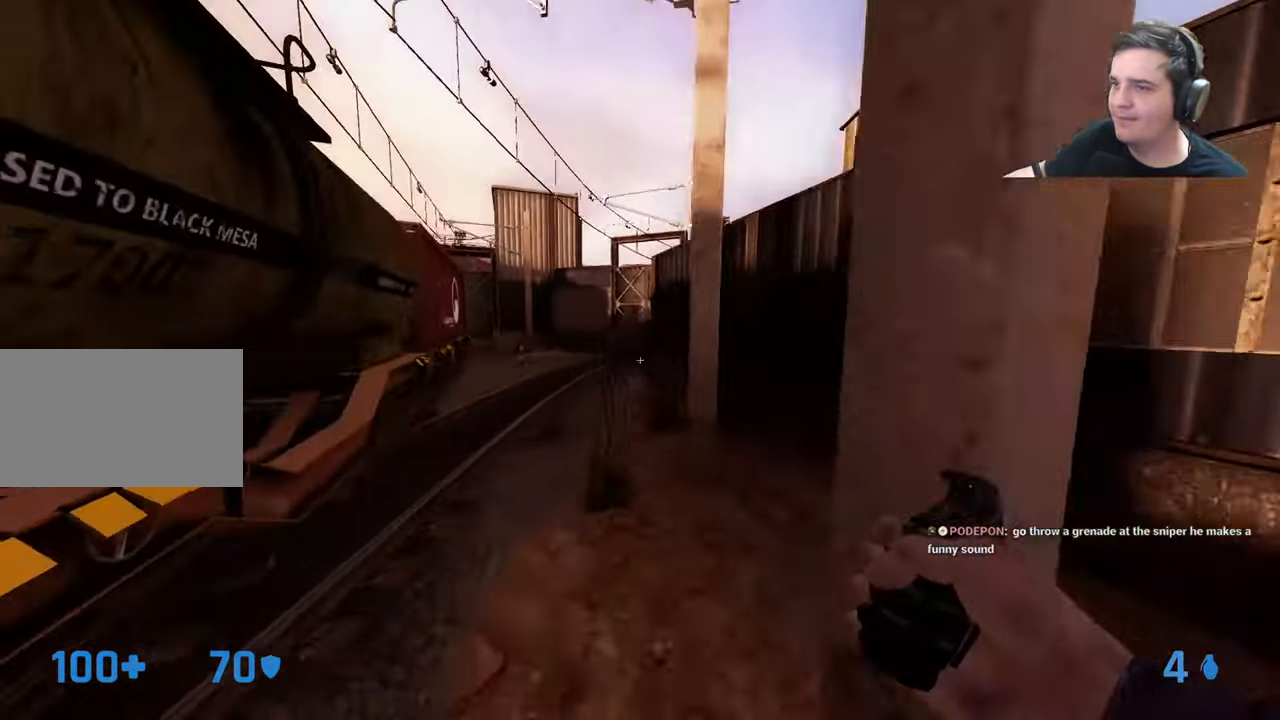
{"keys": ["ctrl", "d"], "events": [[150, "a", "up"], [150, "d", "down"], [333, "ctrl", "down"]]}
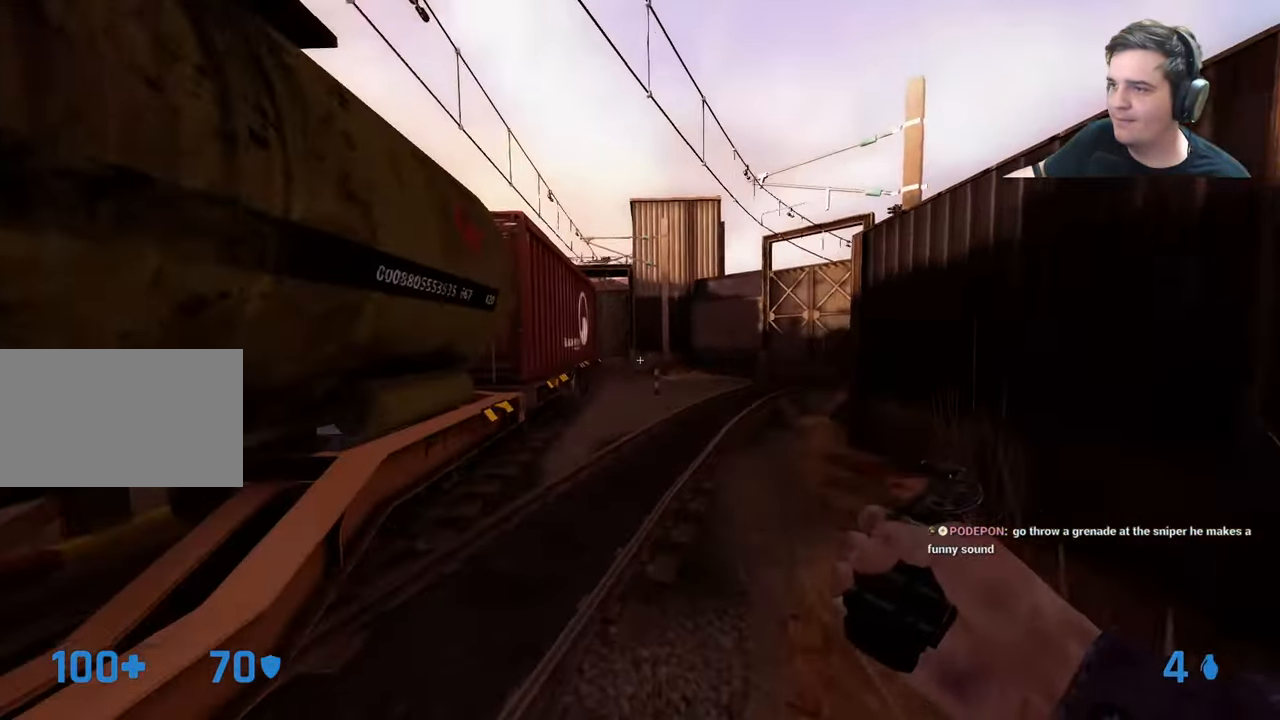
{"keys": ["ctrl", "d"], "events": [[250, "a", "down"], [350, "a", "up"]]}
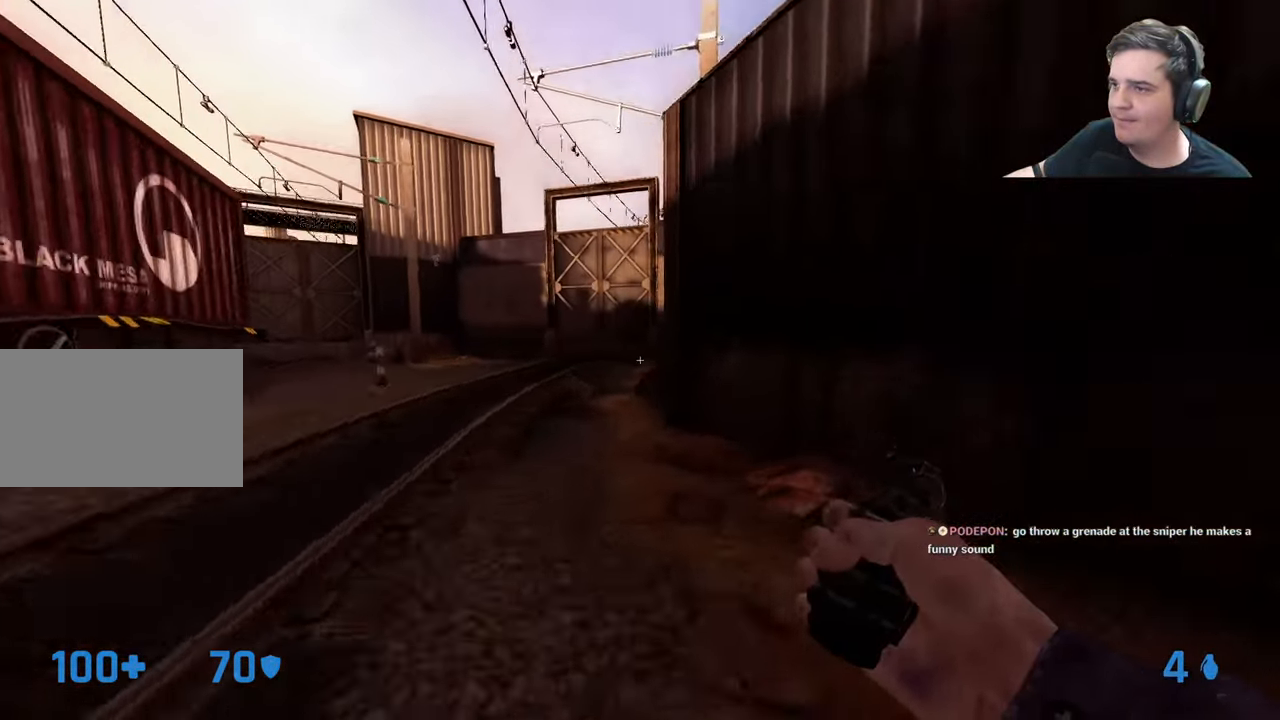
{"keys": ["a", "ctrl"], "events": [[33, "a", "down"], [83, "d", "up"]]}